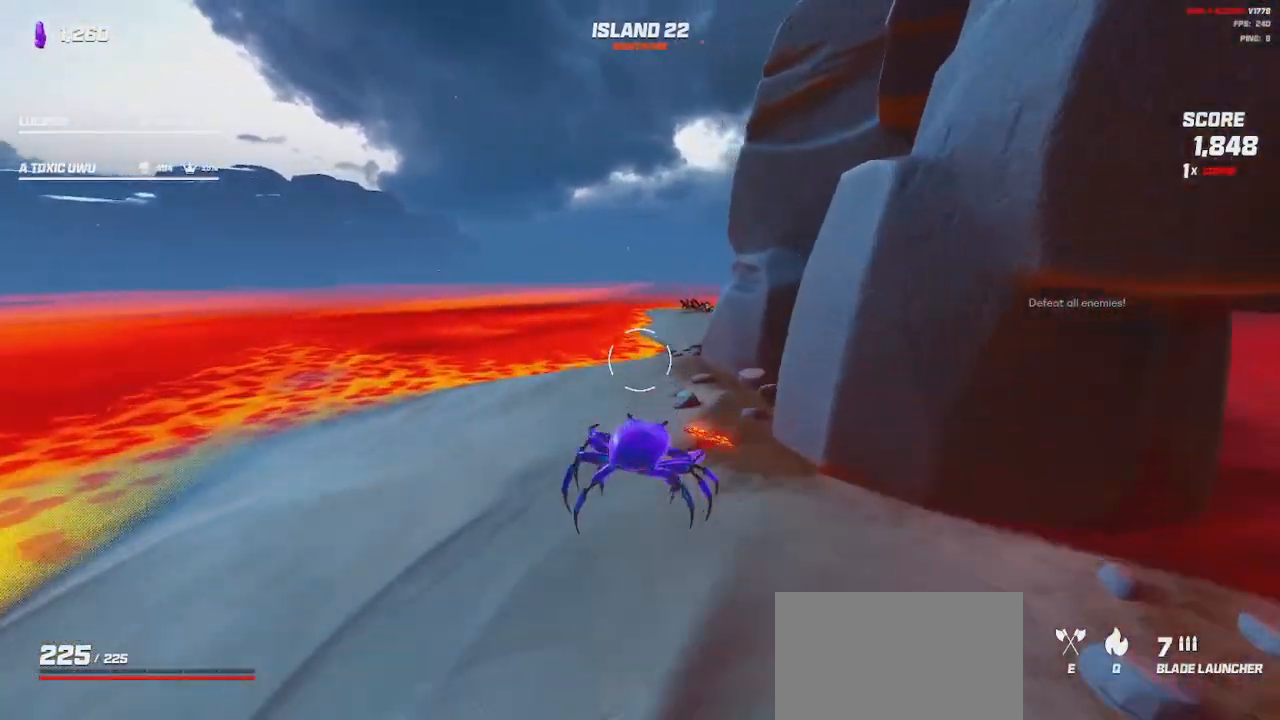
Gameplay with keyboard and mouse; each line is a JSON object with the keys and mouse buttons held at the frame after it. "events" lists presses ("down") and releases ("up") of "a", "ctrl", "d", "e", "q", "s", "shift", "space", "w", "mouse_left", "mouse_wheel", "mouse_right", "mouse_mb4" and "mouse_mb5" between this image and that frame as [ms after this image, input, new state], when the widget could be followed in between. "mouse_left", "mouse_wheel", "mouse_right", "mouse_mb4", "mouse_mb5" = the "left", "wheel", "right", "mb4", "mb5" buttons of the "mouse" list. No other keys are recorded. "wheel" means that the mouse wheel is clicked or scrolled. Mouse movement is not recorded.
{"keys": ["shift", "w"], "mouse": [], "events": [[33, "space", "up"], [50, "a", "down"], [250, "a", "up"]]}
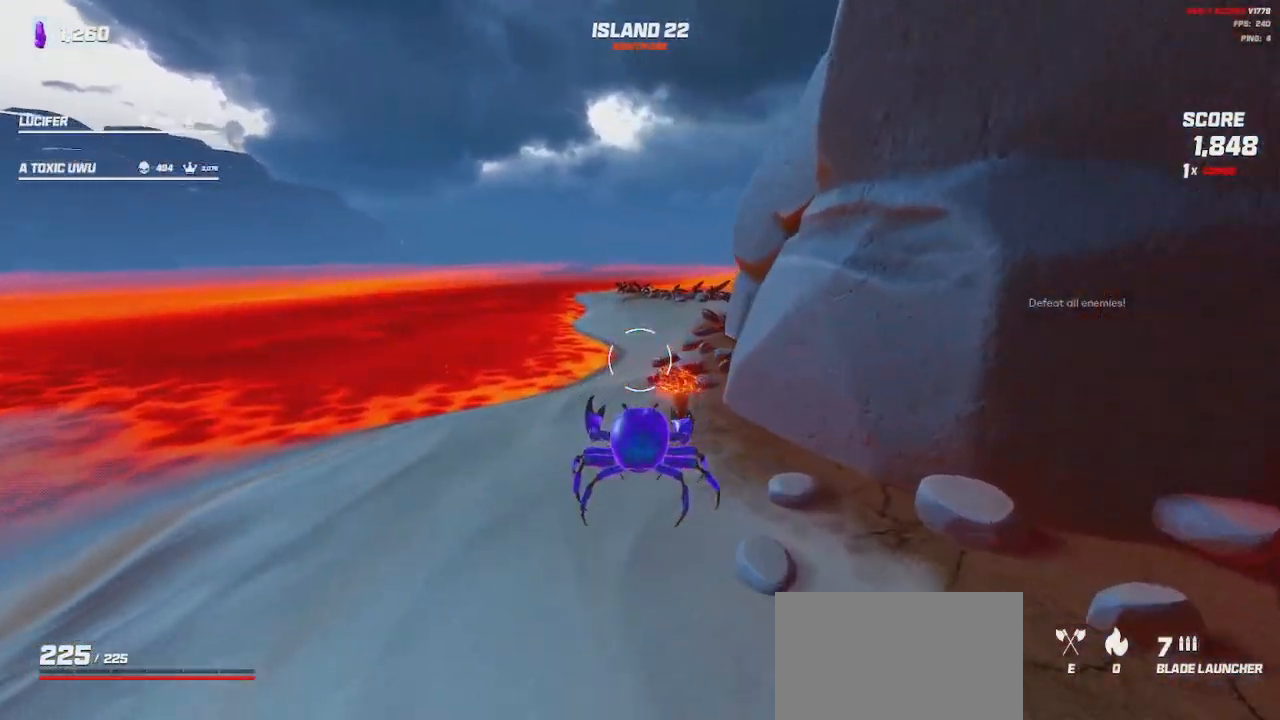
{"keys": ["shift", "w"], "mouse": [], "events": [[366, "space", "down"], [466, "space", "up"]]}
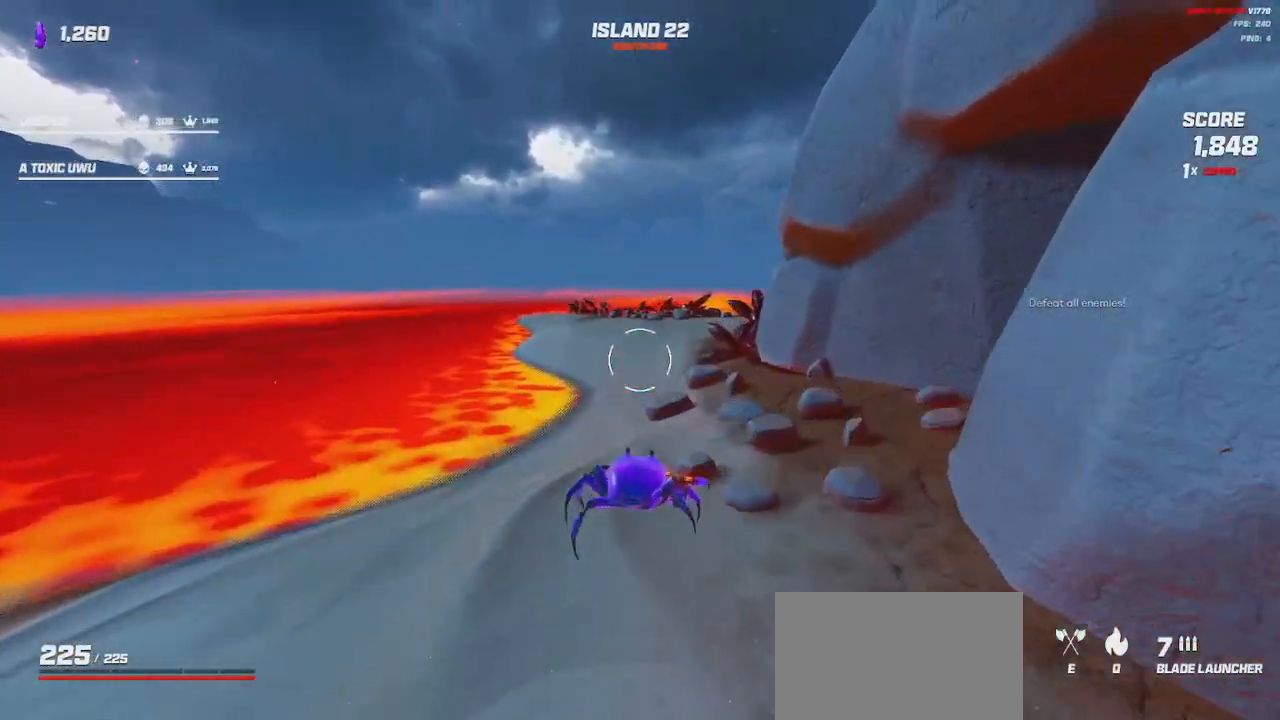
{"keys": ["shift", "space", "w"], "mouse": [], "events": [[116, "space", "down"], [233, "space", "up"], [433, "space", "down"]]}
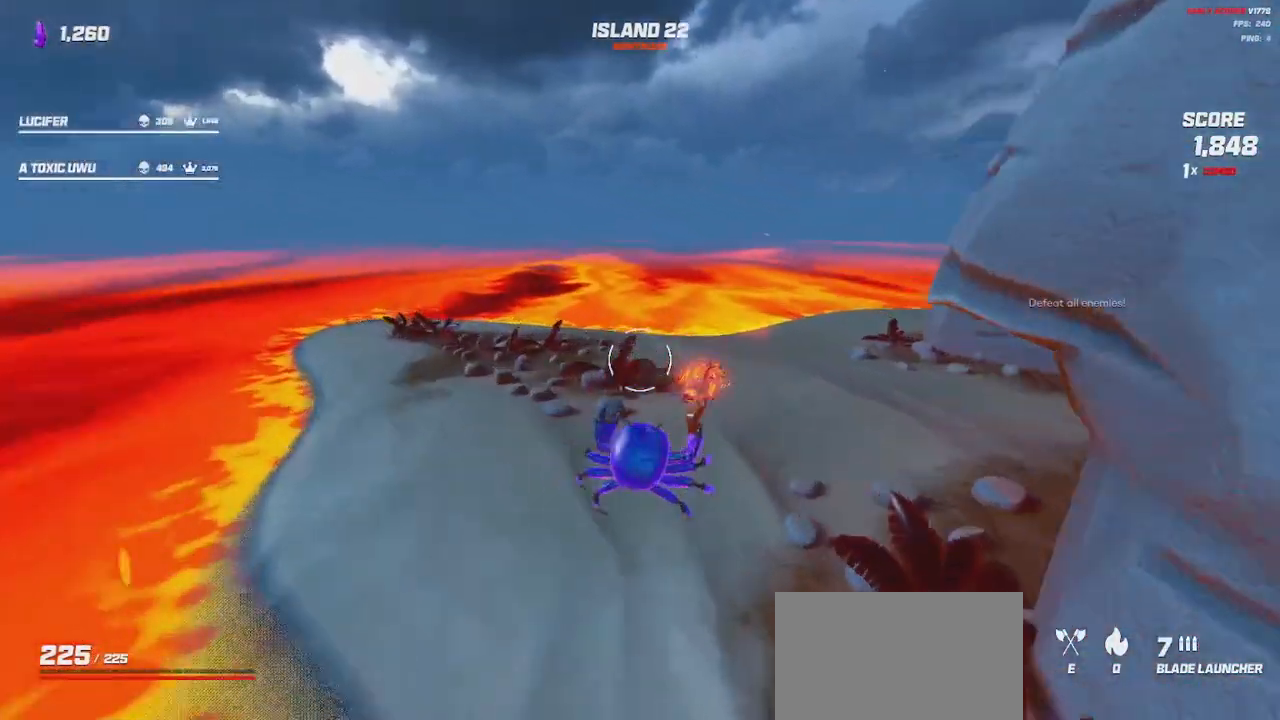
{"keys": ["shift", "w"], "mouse": [], "events": [[33, "space", "up"]]}
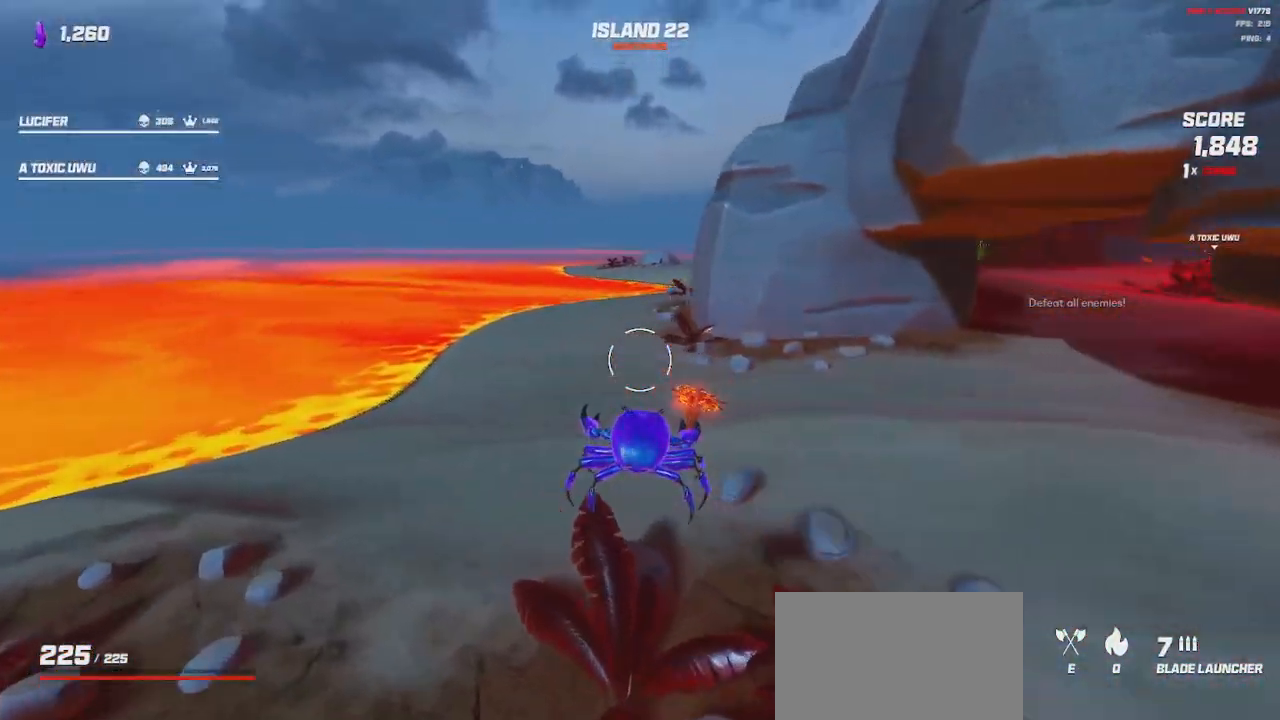
{"keys": ["shift", "space", "w"], "mouse": [], "events": [[450, "space", "down"]]}
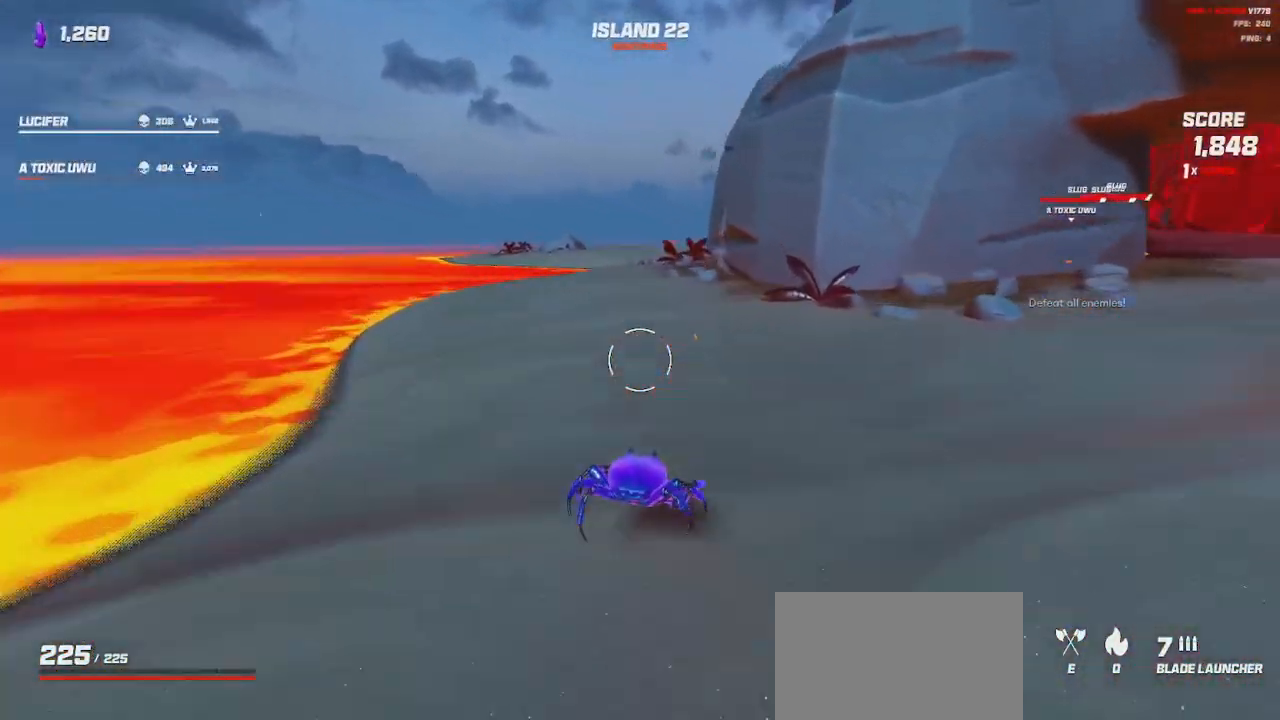
{"keys": ["shift", "w"], "mouse": [], "events": [[66, "space", "up"], [266, "space", "down"], [366, "space", "up"]]}
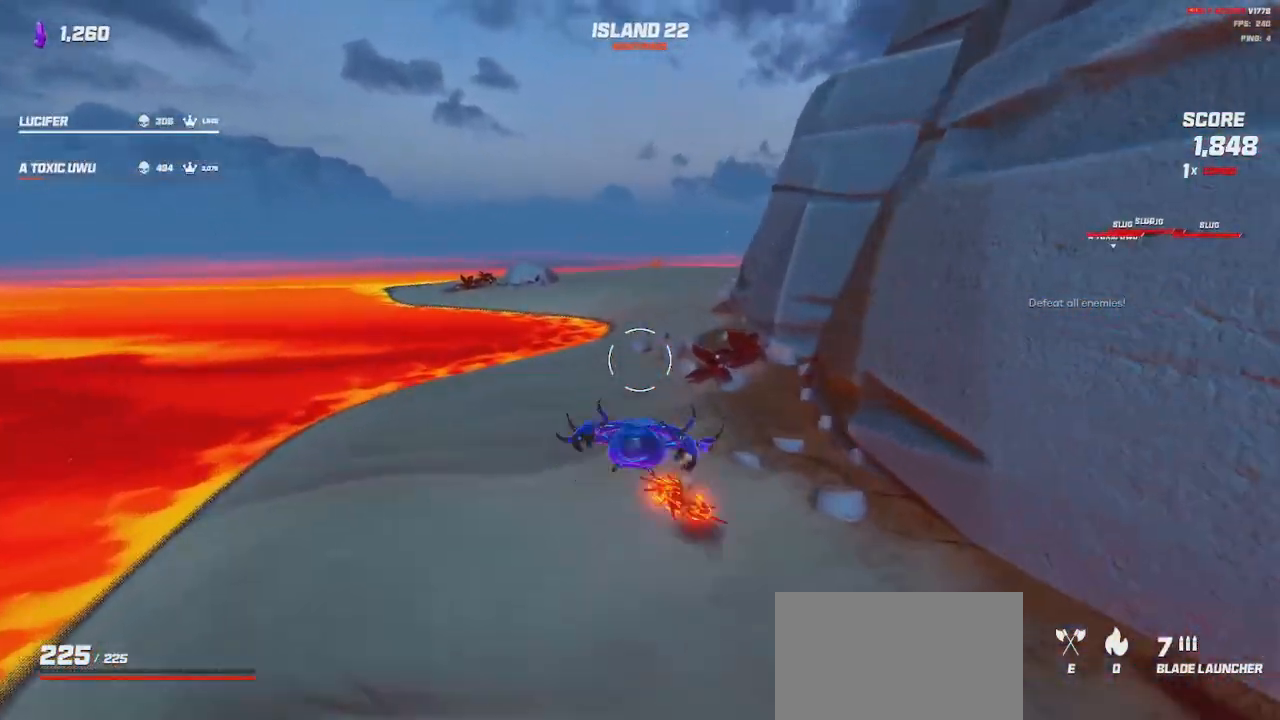
{"keys": ["shift", "w"], "mouse": [], "events": [[50, "space", "down"], [150, "space", "up"]]}
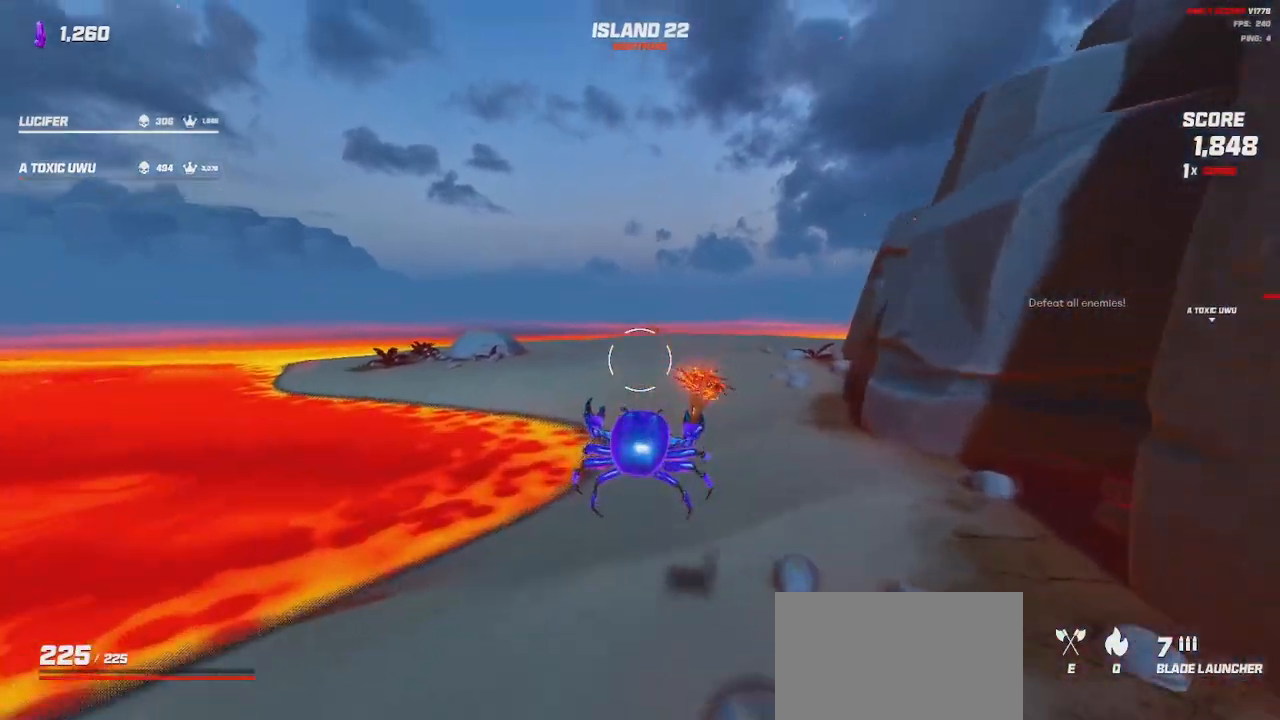
{"keys": ["shift", "w"], "mouse": [], "events": [[66, "mouse_left", "down"], [116, "mouse_left", "up"], [283, "space", "down"], [383, "space", "up"]]}
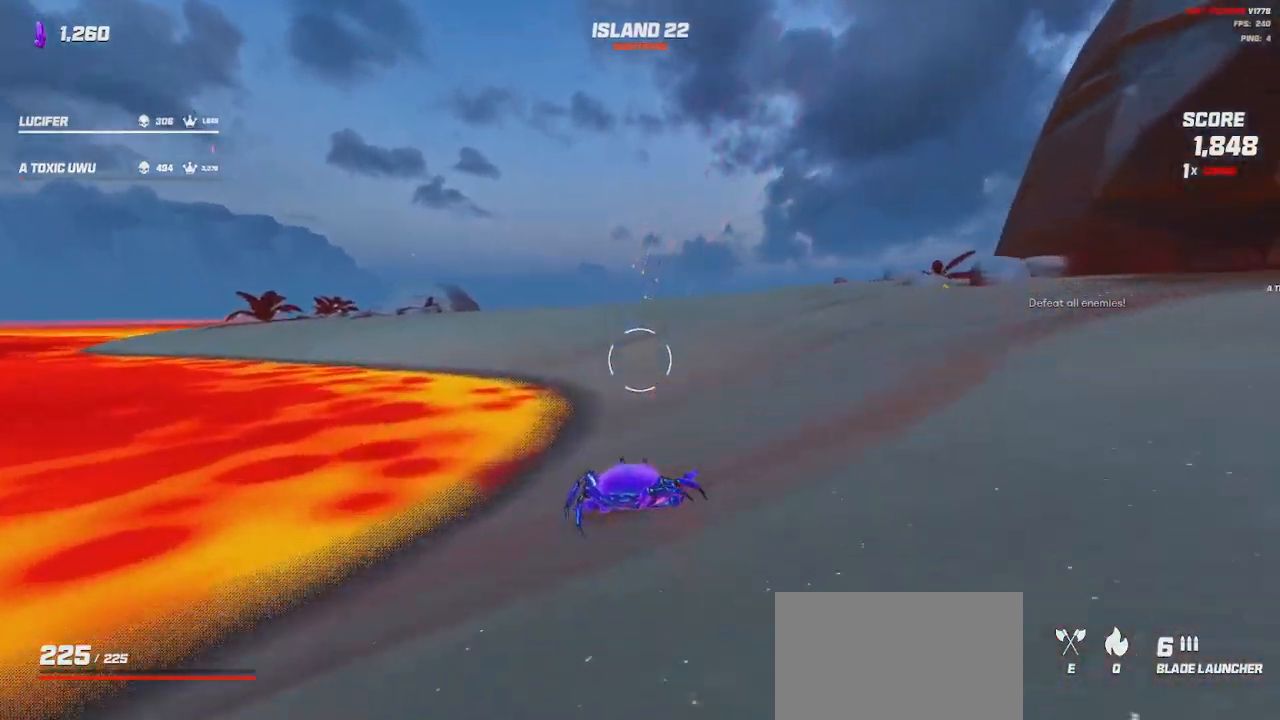
{"keys": ["shift", "w"], "mouse": [], "events": [[50, "space", "down"], [133, "space", "up"], [300, "space", "down"], [433, "space", "up"]]}
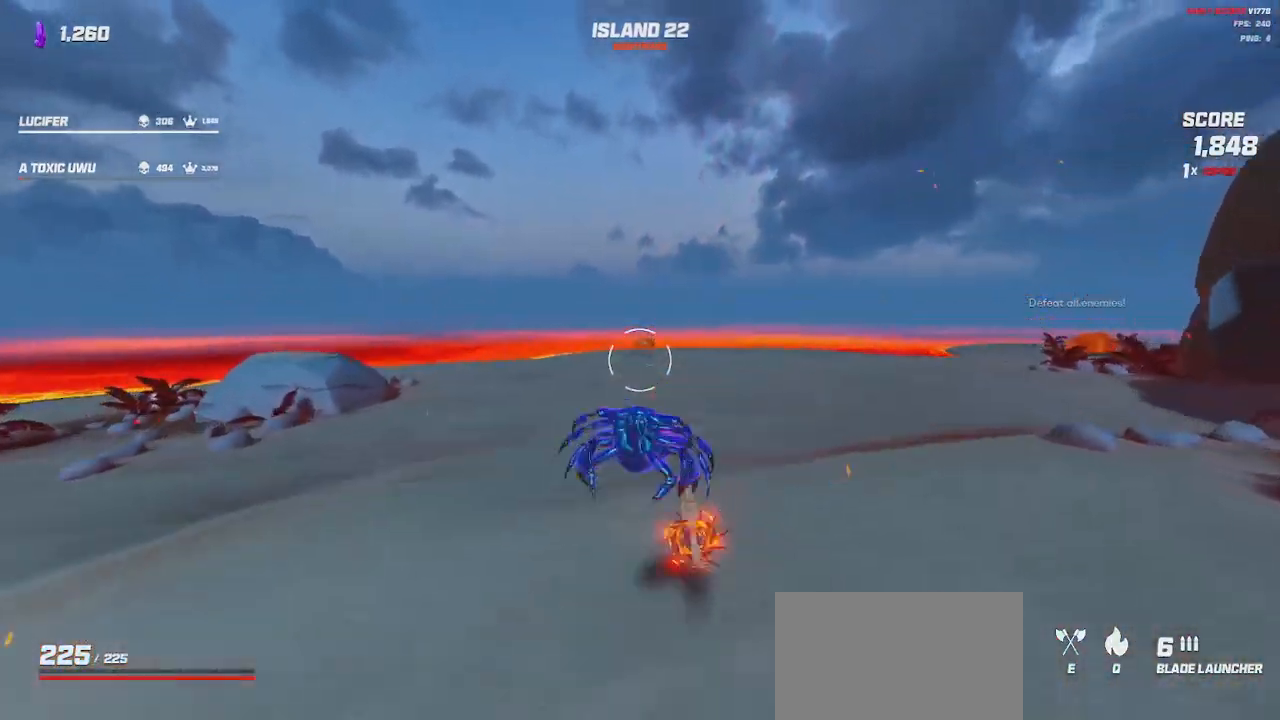
{"keys": ["a", "shift", "w"], "mouse": [], "events": [[33, "mouse_left", "down"], [83, "a", "down"], [116, "mouse_left", "up"]]}
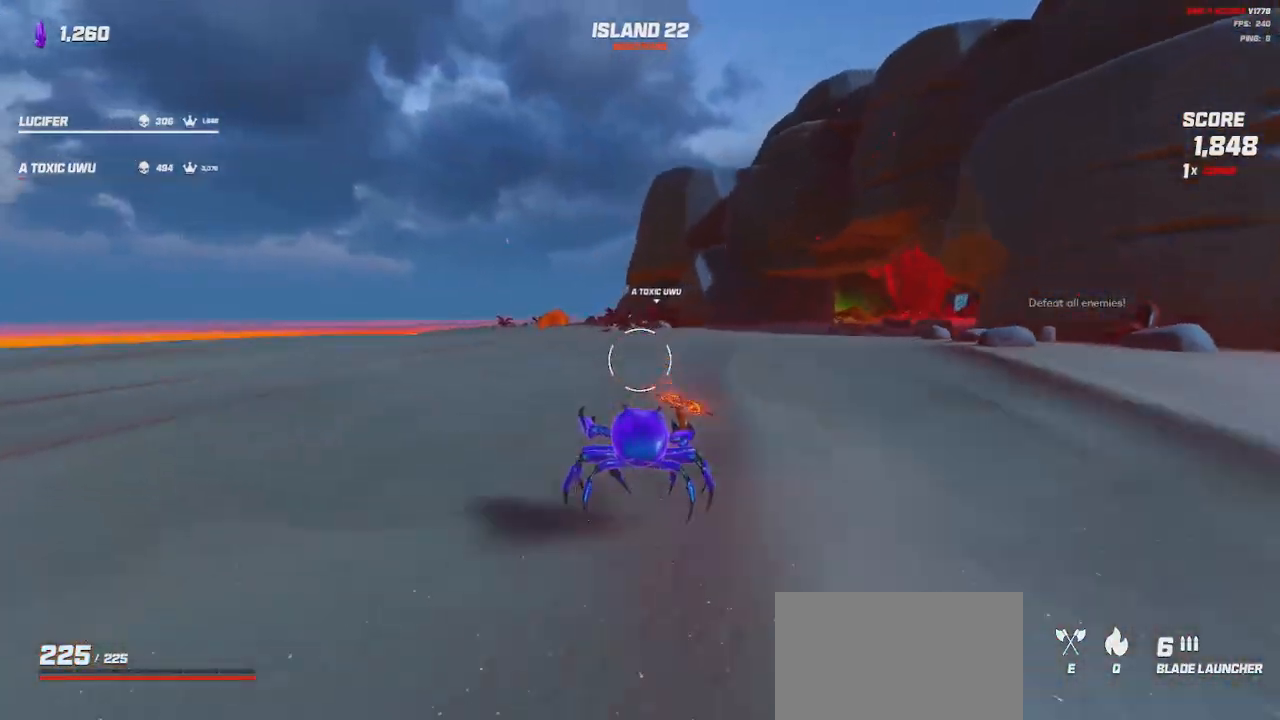
{"keys": ["a", "w"], "mouse": [], "events": [[66, "space", "down"], [66, "w", "up"], [200, "space", "up"], [266, "w", "down"], [333, "shift", "up"]]}
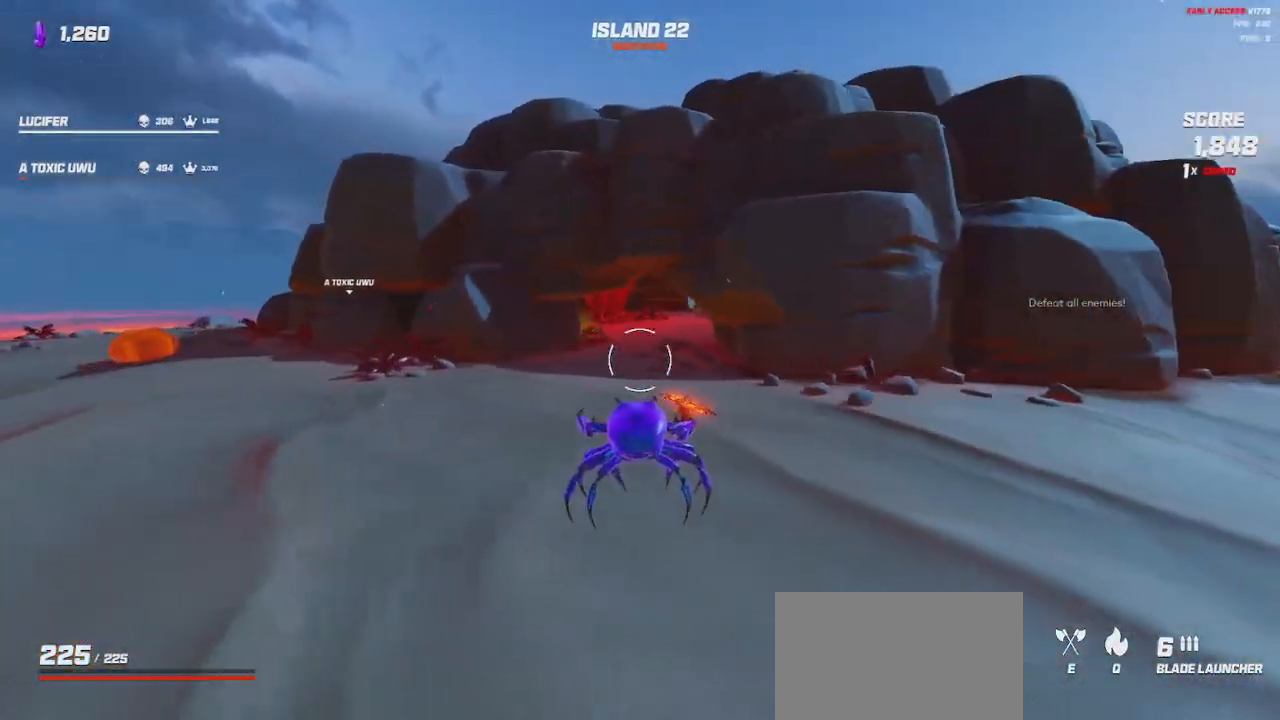
{"keys": ["a"], "mouse": [], "events": [[266, "space", "down"], [350, "space", "up"], [416, "w", "up"]]}
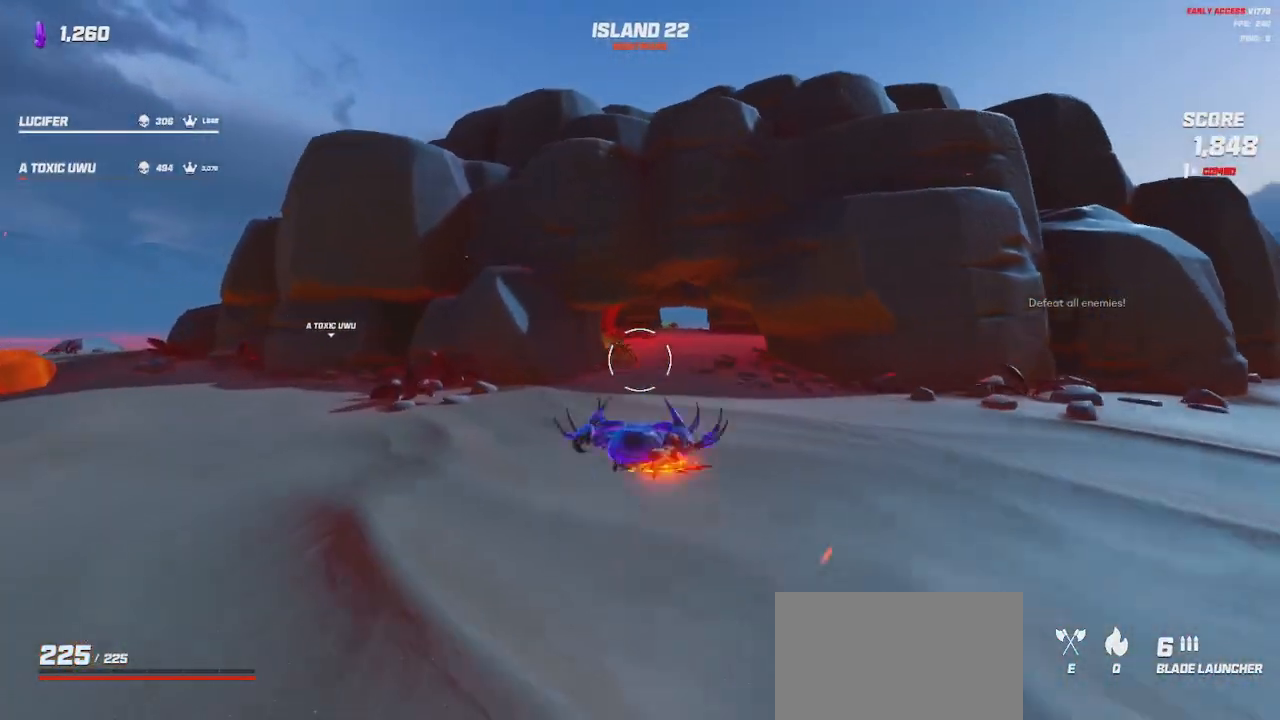
{"keys": ["d", "s", "space"], "mouse": ["left"], "events": [[33, "a", "up"], [66, "mouse_left", "down"], [116, "s", "down"], [133, "d", "down"], [483, "space", "down"]]}
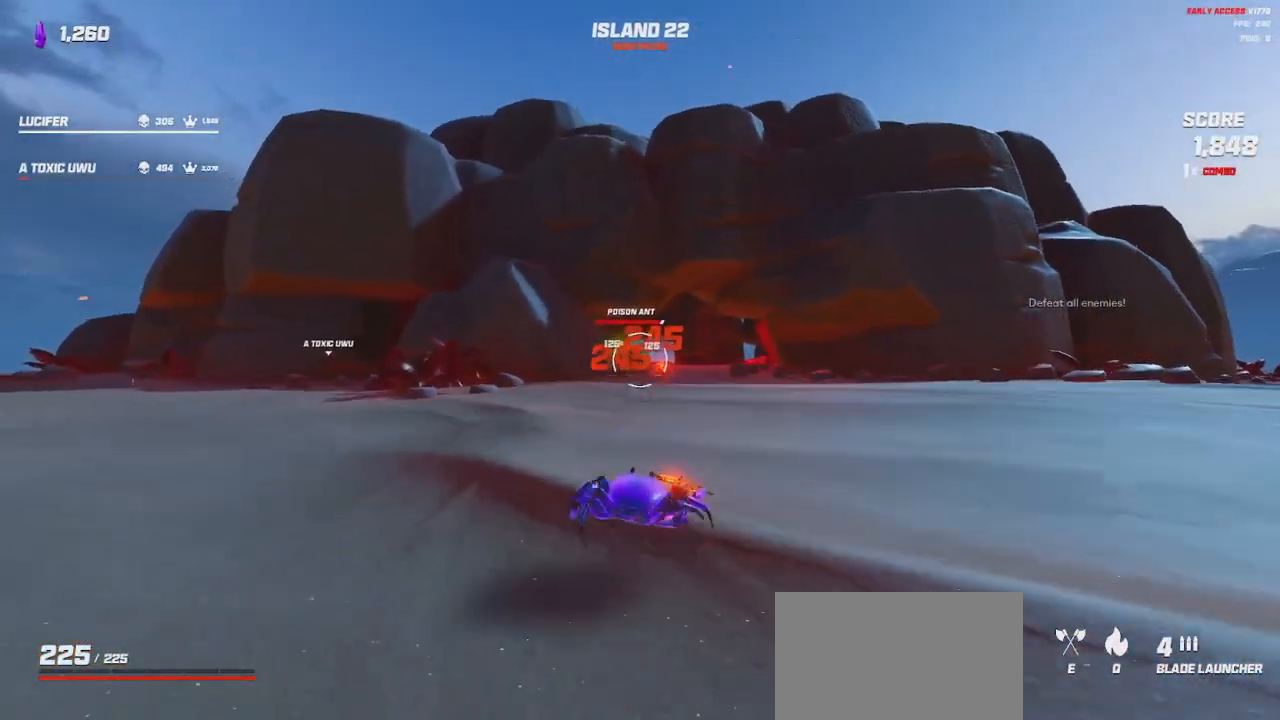
{"keys": ["d", "space"], "mouse": ["left"], "events": [[83, "space", "up"], [266, "s", "up"], [433, "space", "down"]]}
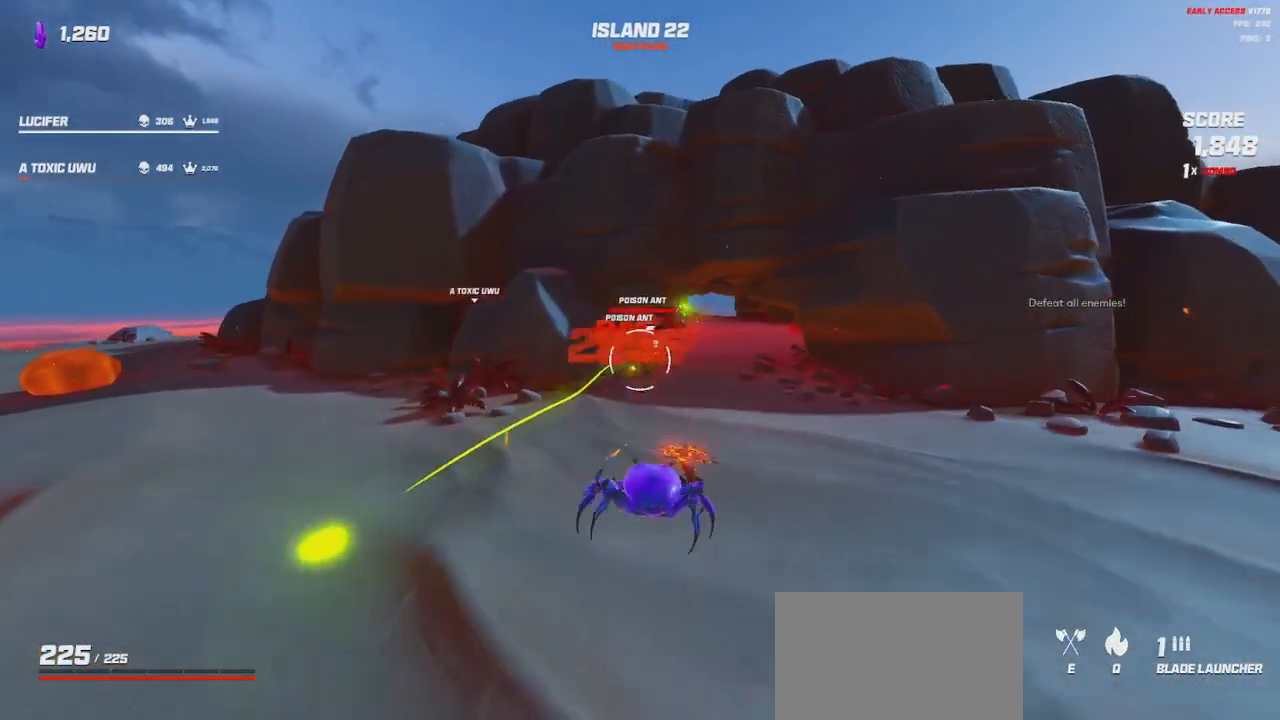
{"keys": ["d"], "mouse": ["left"], "events": [[33, "space", "up"]]}
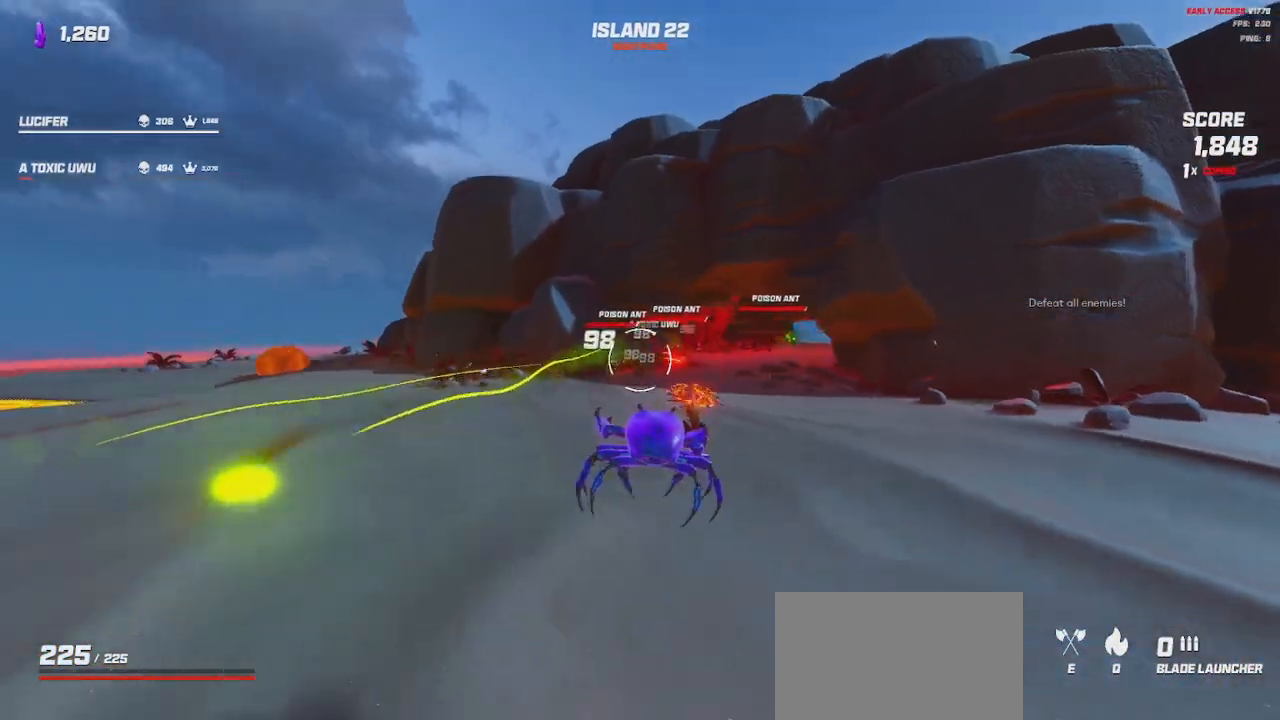
{"keys": ["d"], "mouse": ["left"], "events": [[233, "space", "down"], [316, "space", "up"]]}
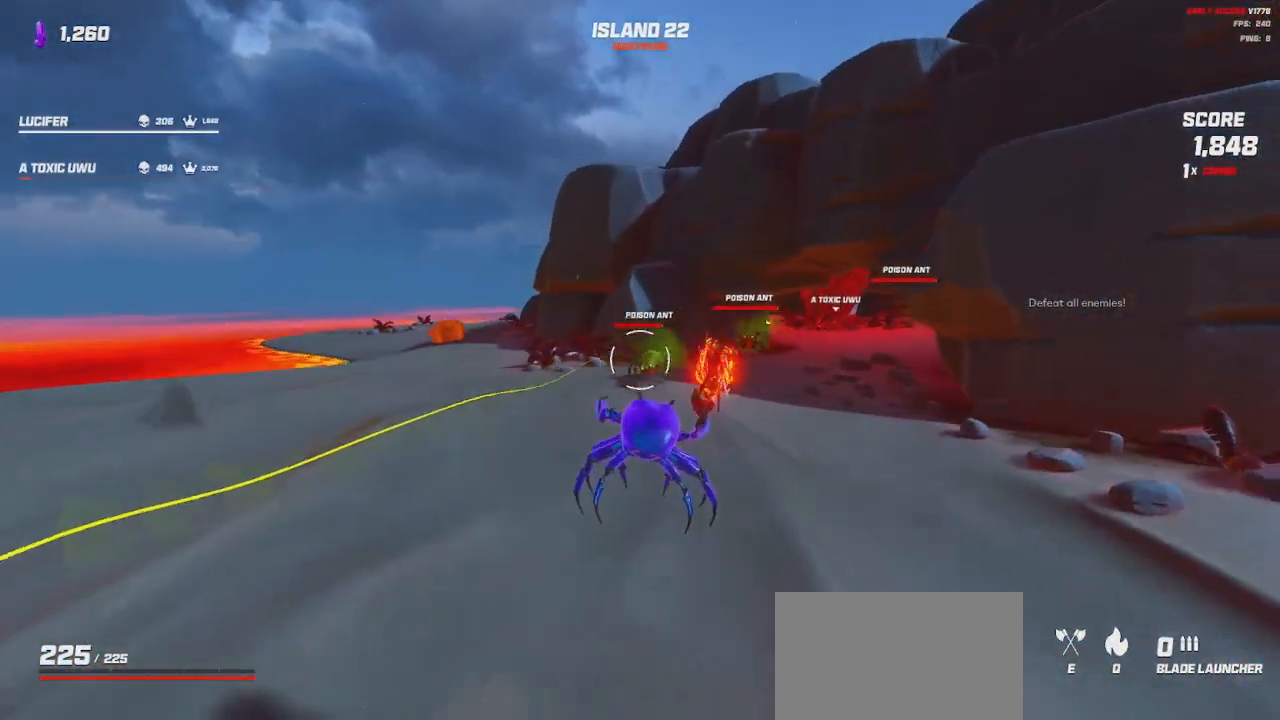
{"keys": ["w"], "mouse": [], "events": [[33, "s", "down"], [66, "s", "up"], [133, "space", "down"], [200, "mouse_left", "up"], [250, "w", "down"], [266, "space", "up"], [333, "d", "up"]]}
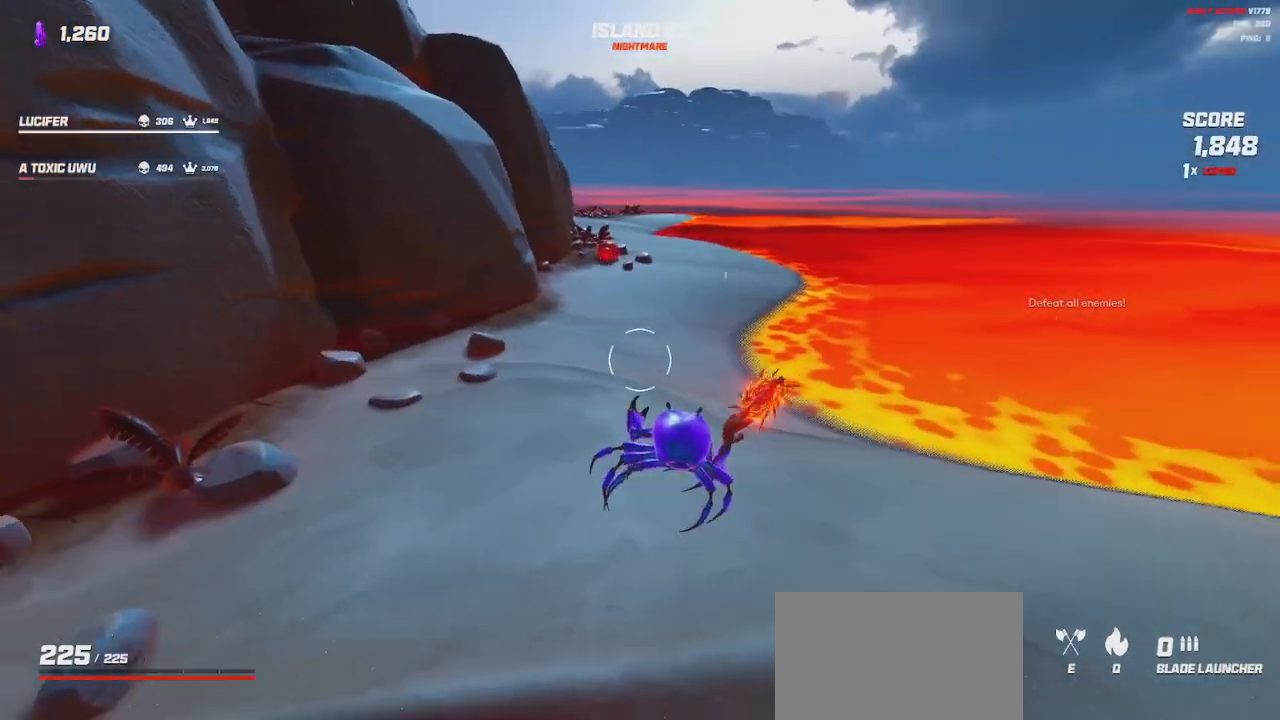
{"keys": ["shift", "space", "w"], "mouse": [], "events": [[100, "shift", "down"], [483, "space", "down"]]}
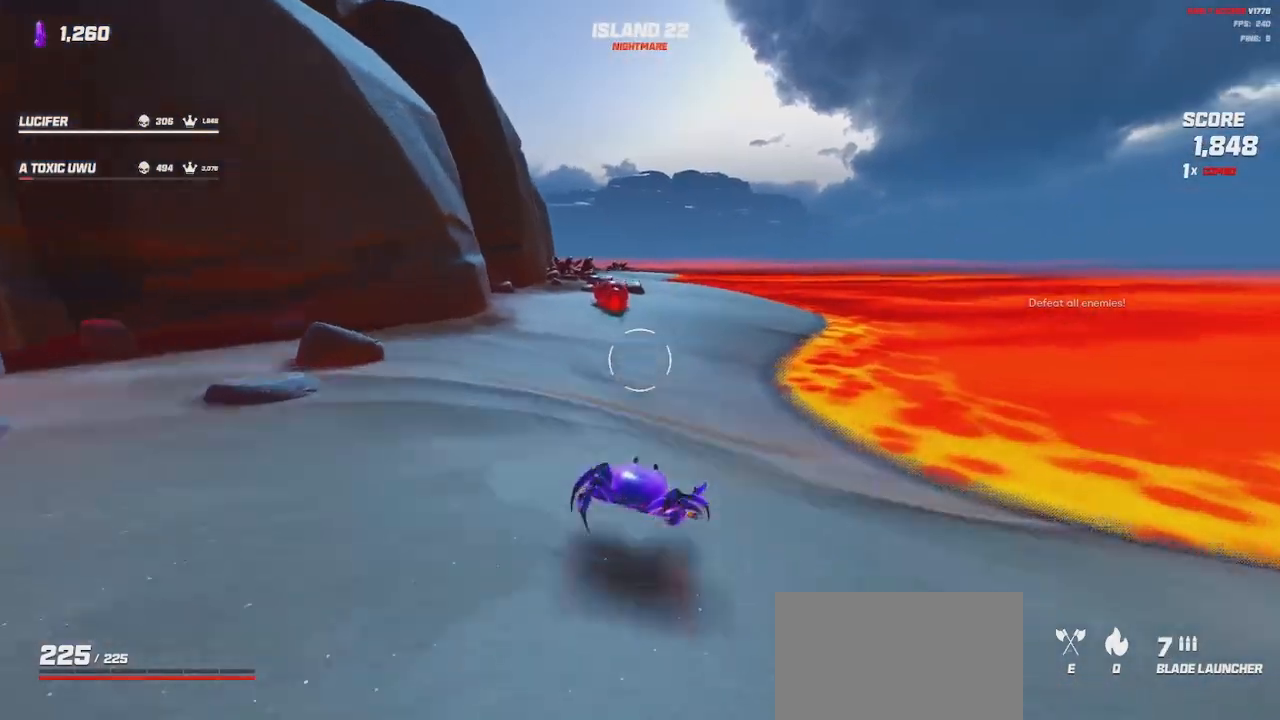
{"keys": ["shift", "w"], "mouse": []}
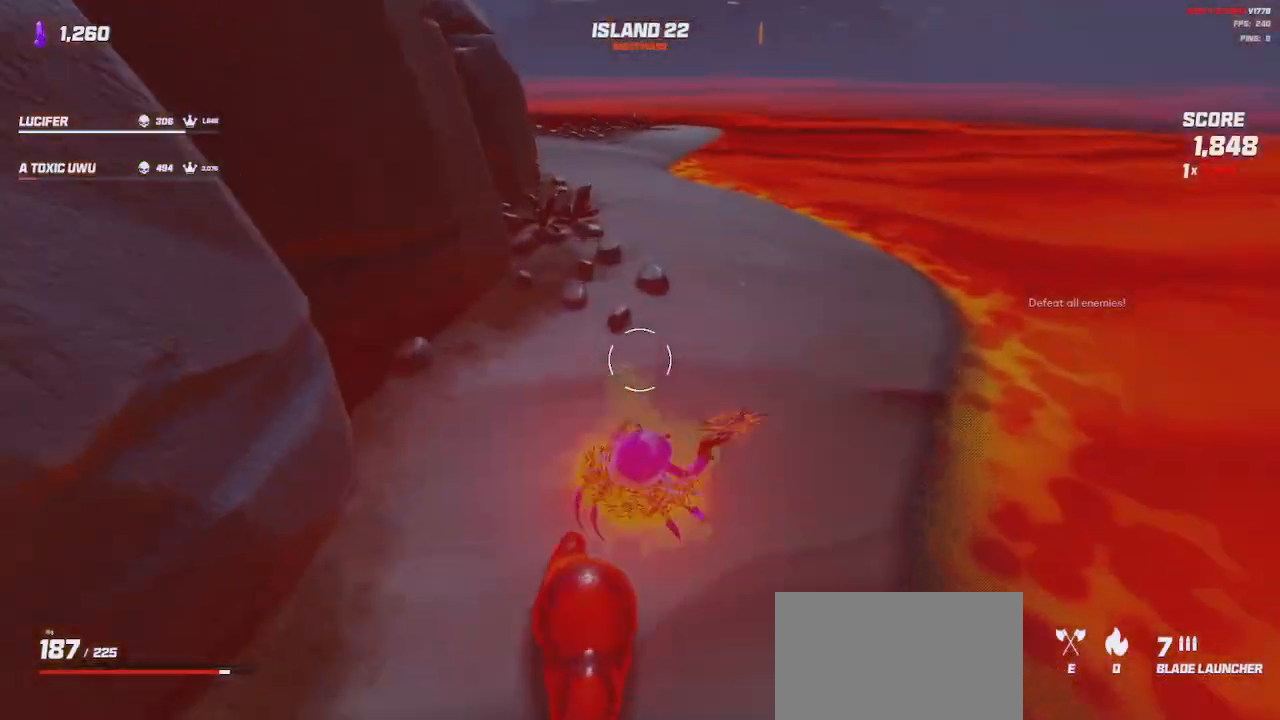
{"keys": ["shift", "w"], "mouse": [], "events": []}
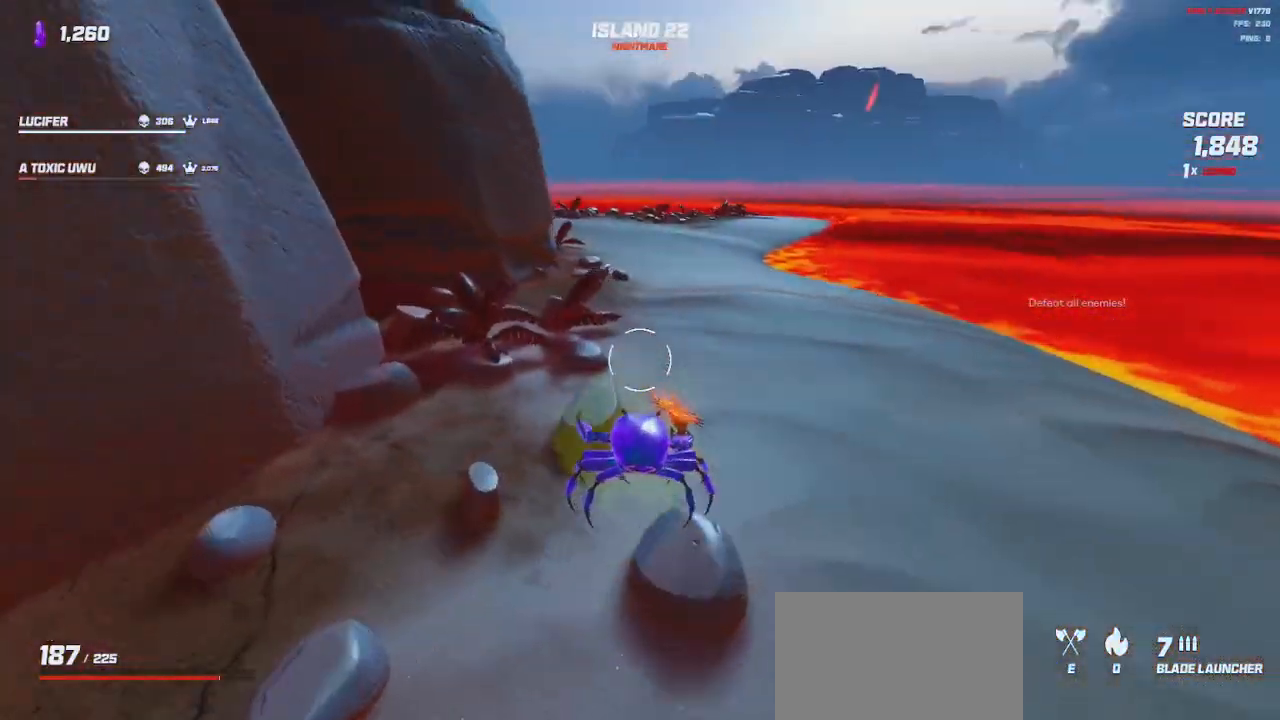
{"keys": ["s"], "mouse": [], "events": [[233, "d", "down"], [250, "space", "down"], [250, "w", "up"], [350, "space", "up"], [416, "s", "down"], [416, "shift", "up"], [466, "d", "up"]]}
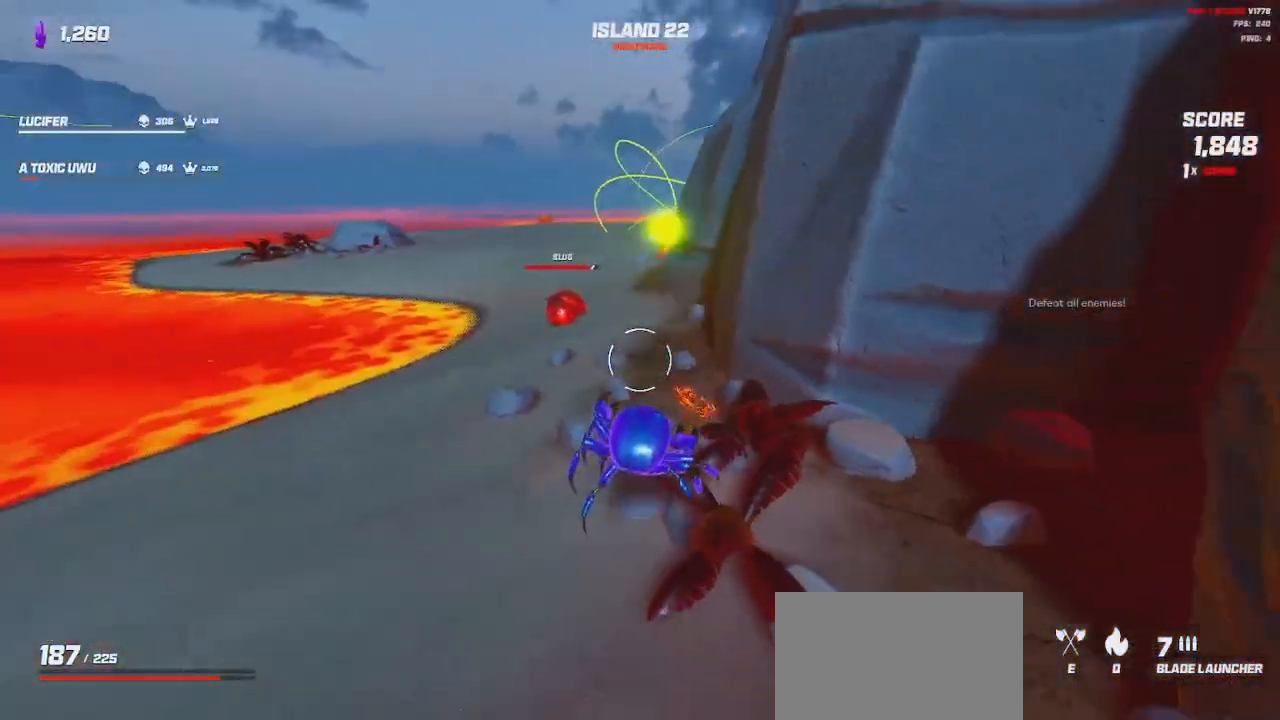
{"keys": ["s"], "mouse": ["left"], "events": [[266, "mouse_left", "down"]]}
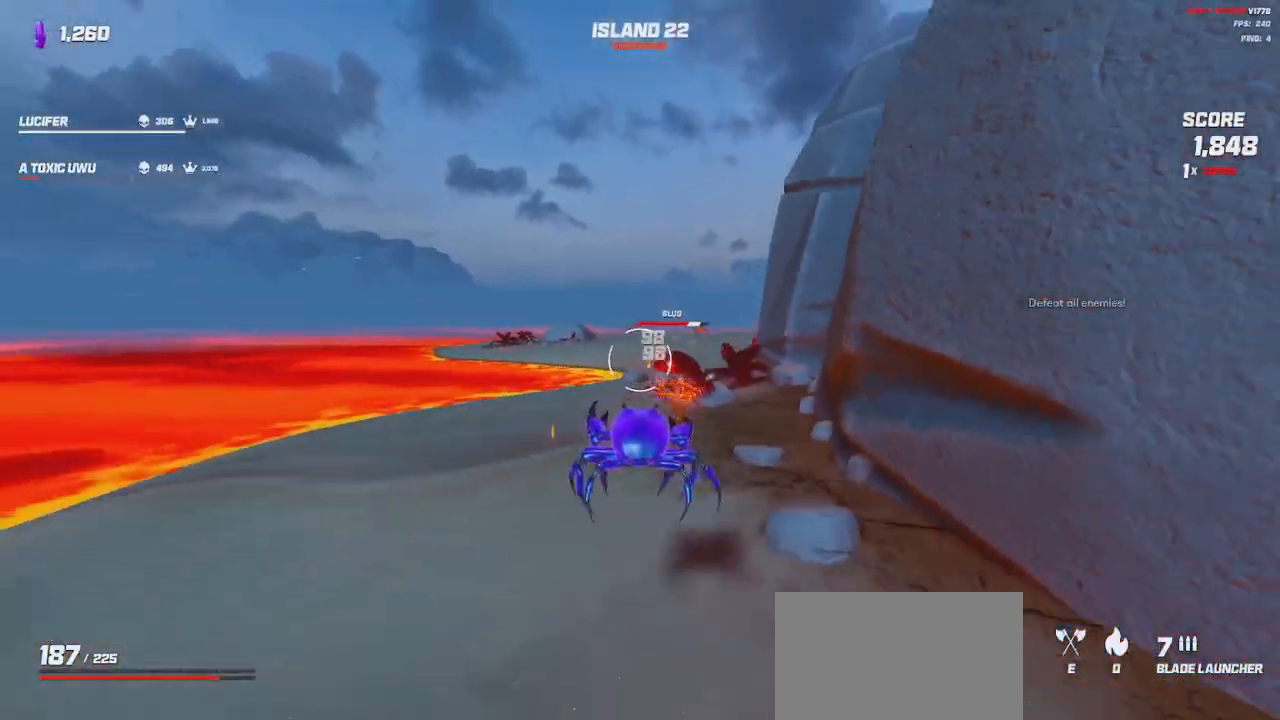
{"keys": ["s"], "mouse": ["left"], "events": [[166, "space", "down"], [250, "space", "up"]]}
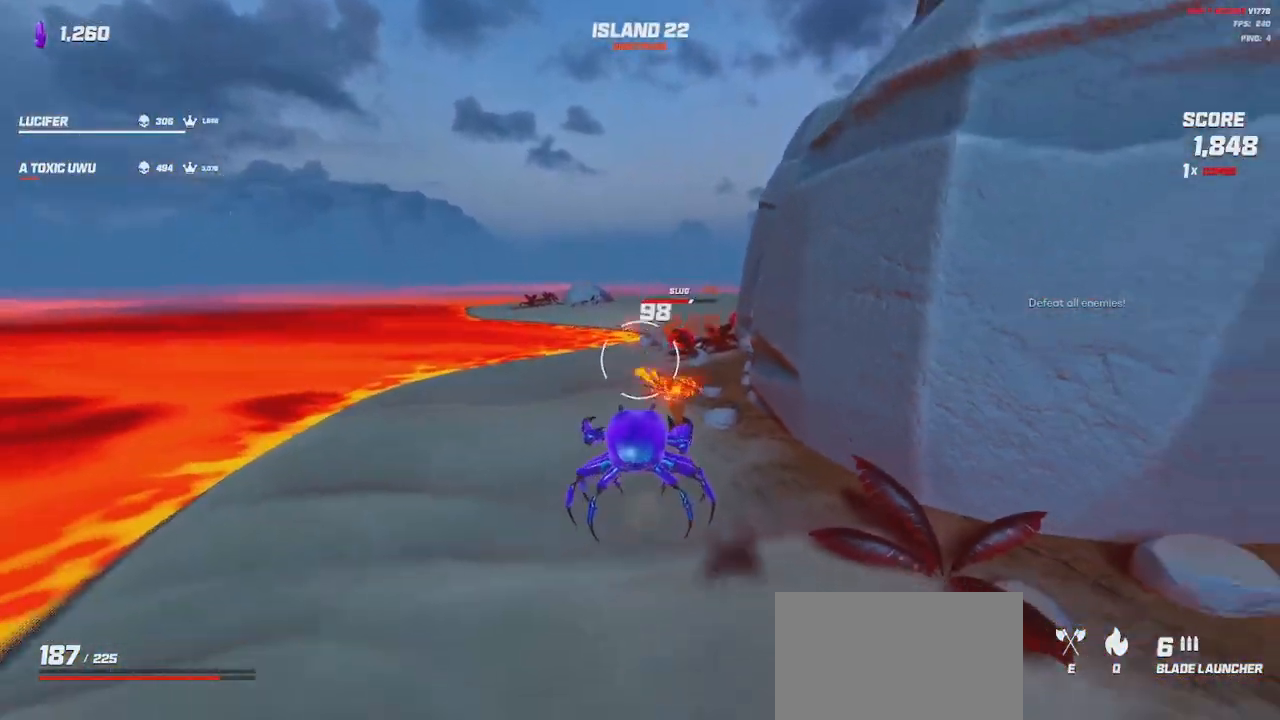
{"keys": ["d", "w"], "mouse": [], "events": [[250, "s", "up"], [300, "space", "down"], [316, "d", "down"], [416, "space", "up"], [416, "w", "down"], [450, "mouse_left", "up"]]}
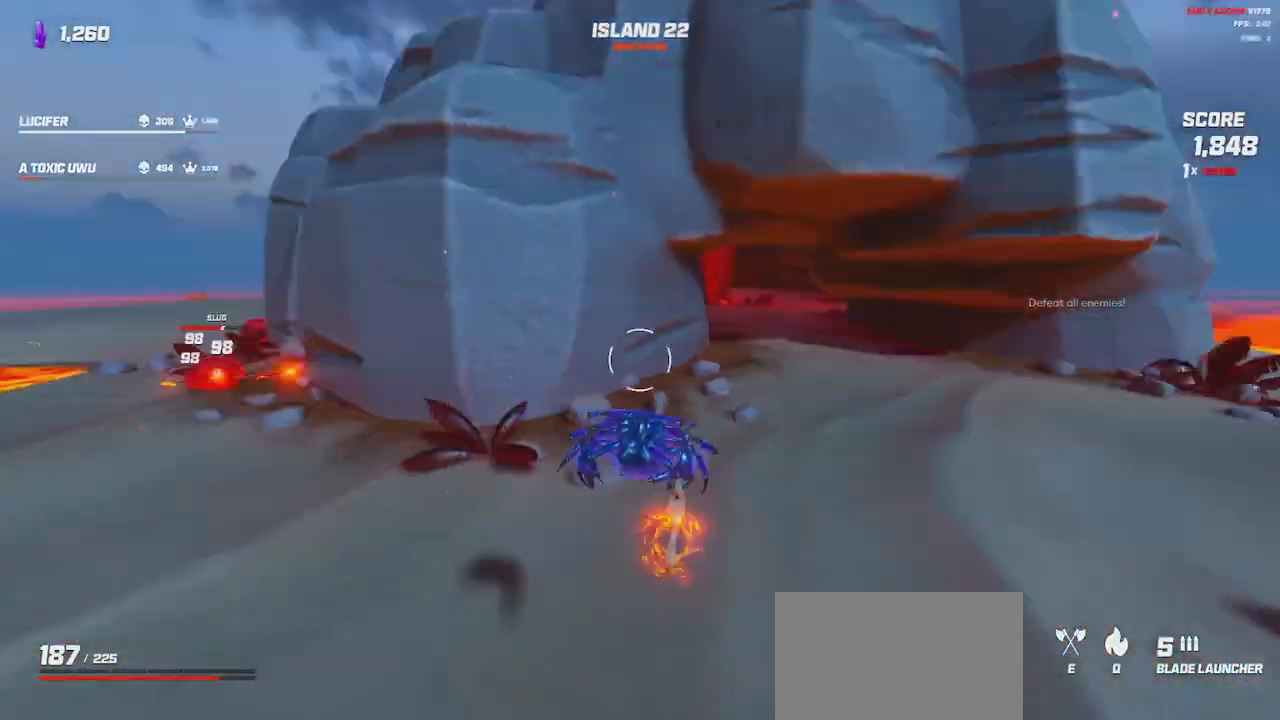
{"keys": ["shift", "w"], "mouse": [], "events": [[50, "d", "up"], [100, "shift", "down"]]}
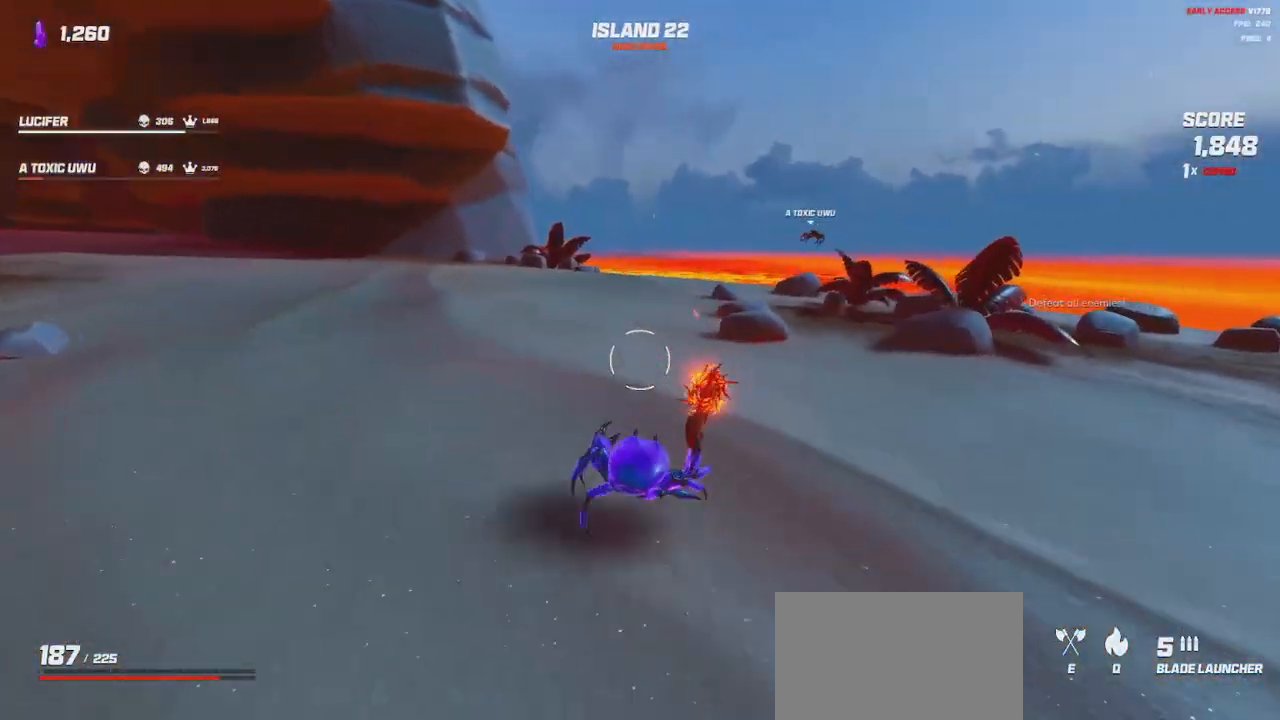
{"keys": ["shift", "space", "w"], "mouse": [], "events": [[166, "space", "down"], [300, "space", "up"], [500, "space", "down"]]}
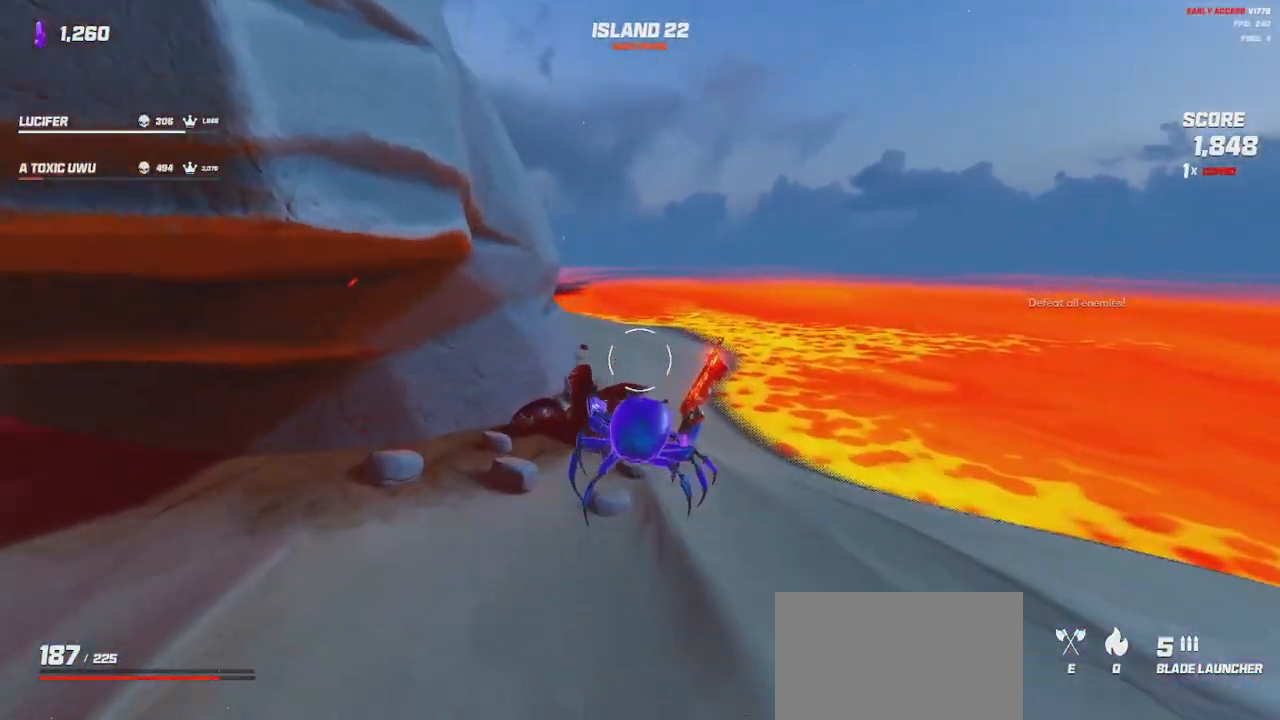
{"keys": ["shift", "w"], "mouse": [], "events": [[116, "space", "up"], [300, "space", "down"], [433, "space", "up"]]}
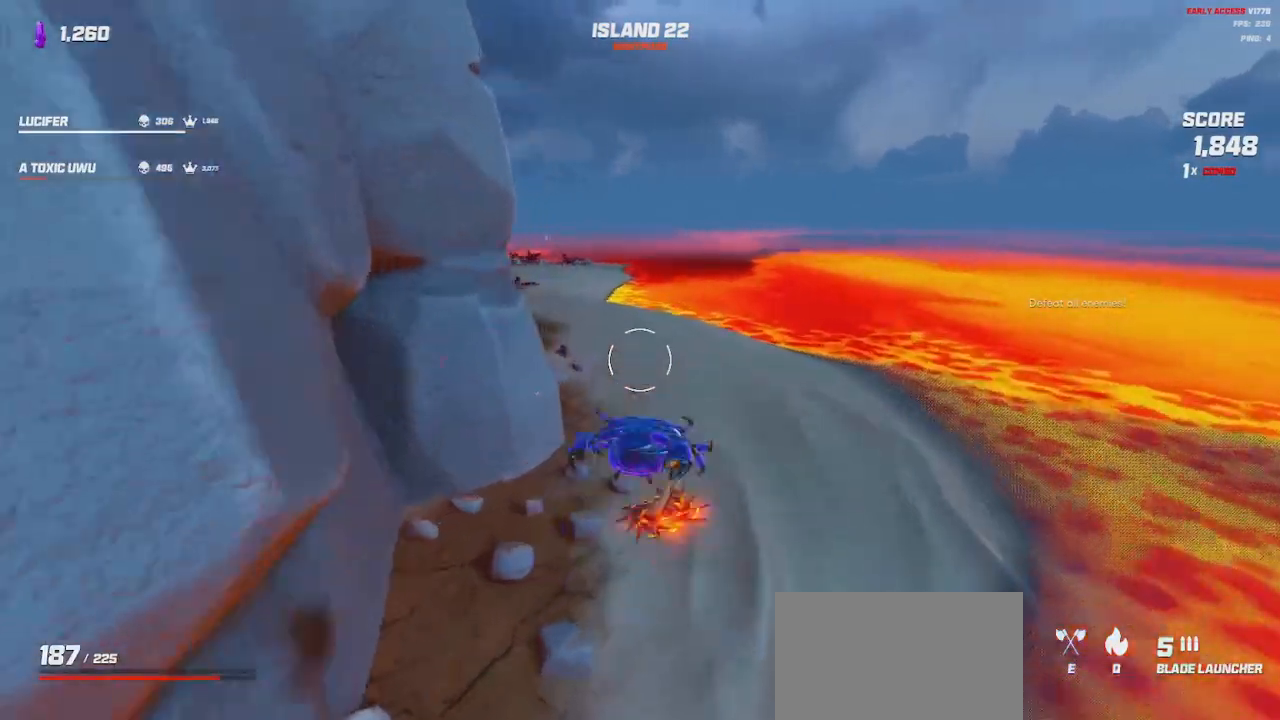
{"keys": ["d", "shift", "w"], "mouse": [], "events": [[233, "d", "down"]]}